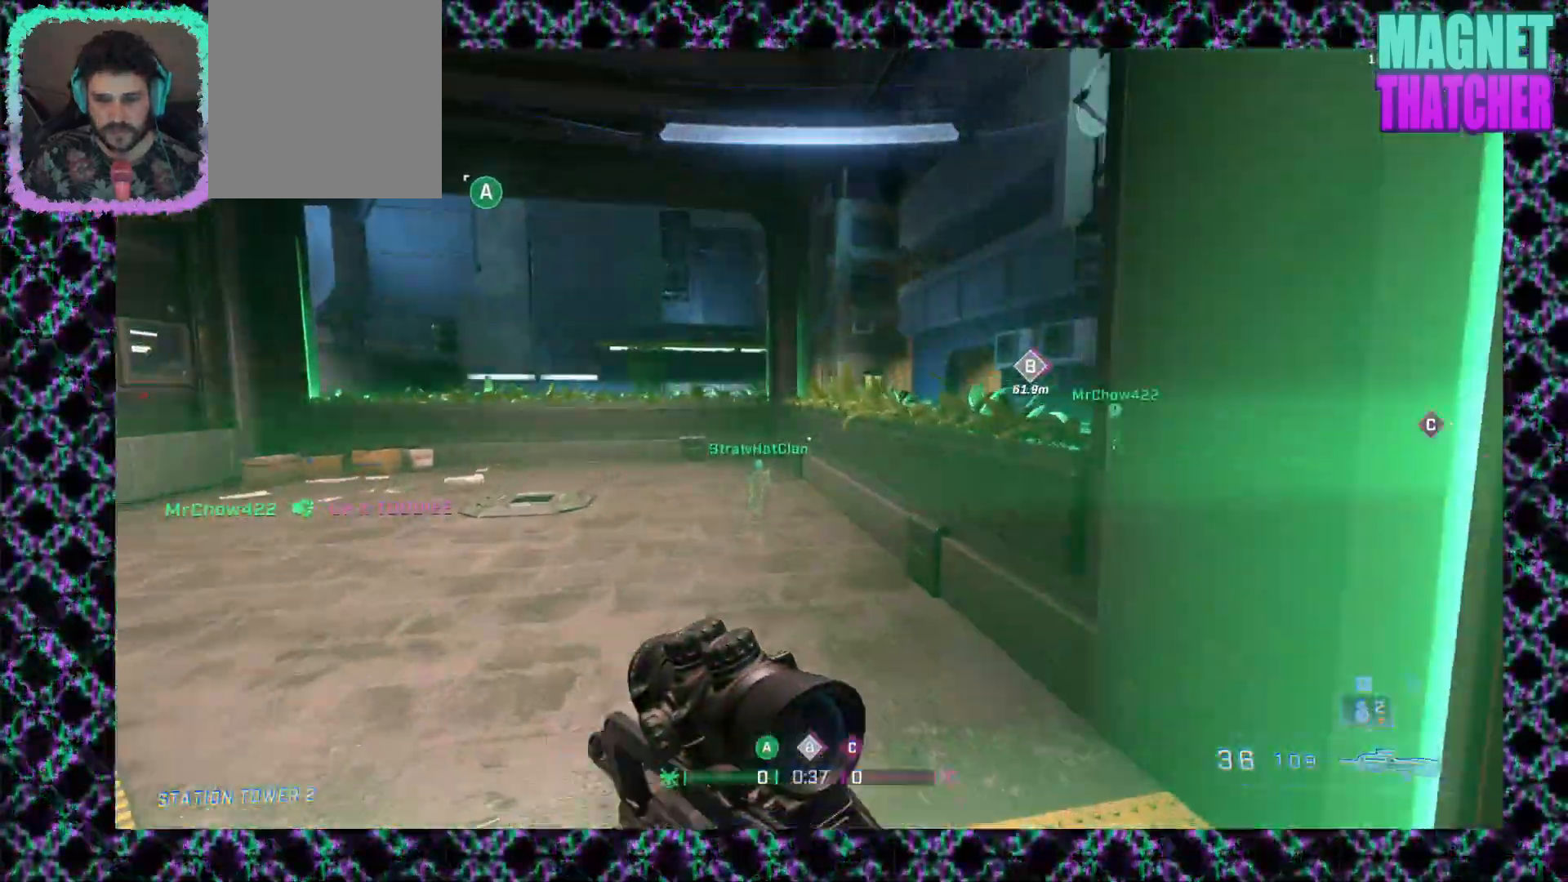
Gameplay with keyboard and mouse; each line is a JSON object with the keys and mouse buttons held at the frame after it. "events" lists presses ("down") and releases ("up") of "mouse_left", "mouse_middle", "mouse_right", "mouse_mb4", "mouse_mb5", "mouse_wheel_up" and "mouse_wheel_down" between this image and that frame as [ms after this image, input, new state], when the widget could be followed in between. "mouse_left", "mouse_middle", "mouse_right", "mouse_mb4", "mouse_mb5", "mouse_wheel_up", "mouse_wheel_down" = the "left", "middle", "right", "mb4", "mb5", "wheel_up", "wheel_down" buttons of the "mouse" list. No other keys are recorded. Not read: mouse_move.
{"keys": [], "mouse": [], "events": [[50, "mouse_right", "down"], [150, "mouse_right", "up"]]}
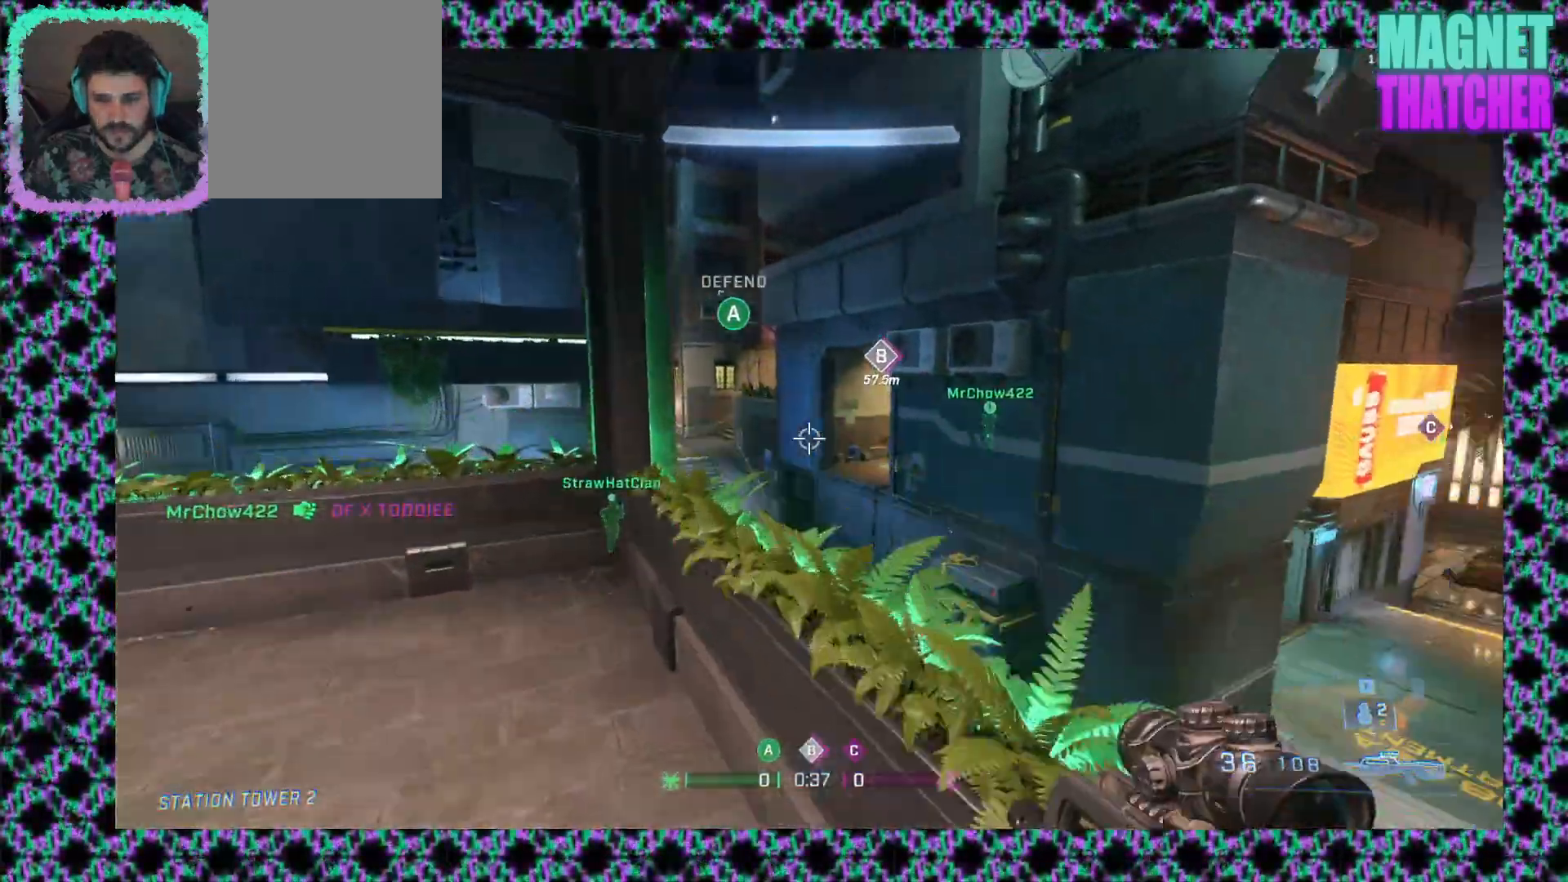
{"keys": [], "mouse": [], "events": []}
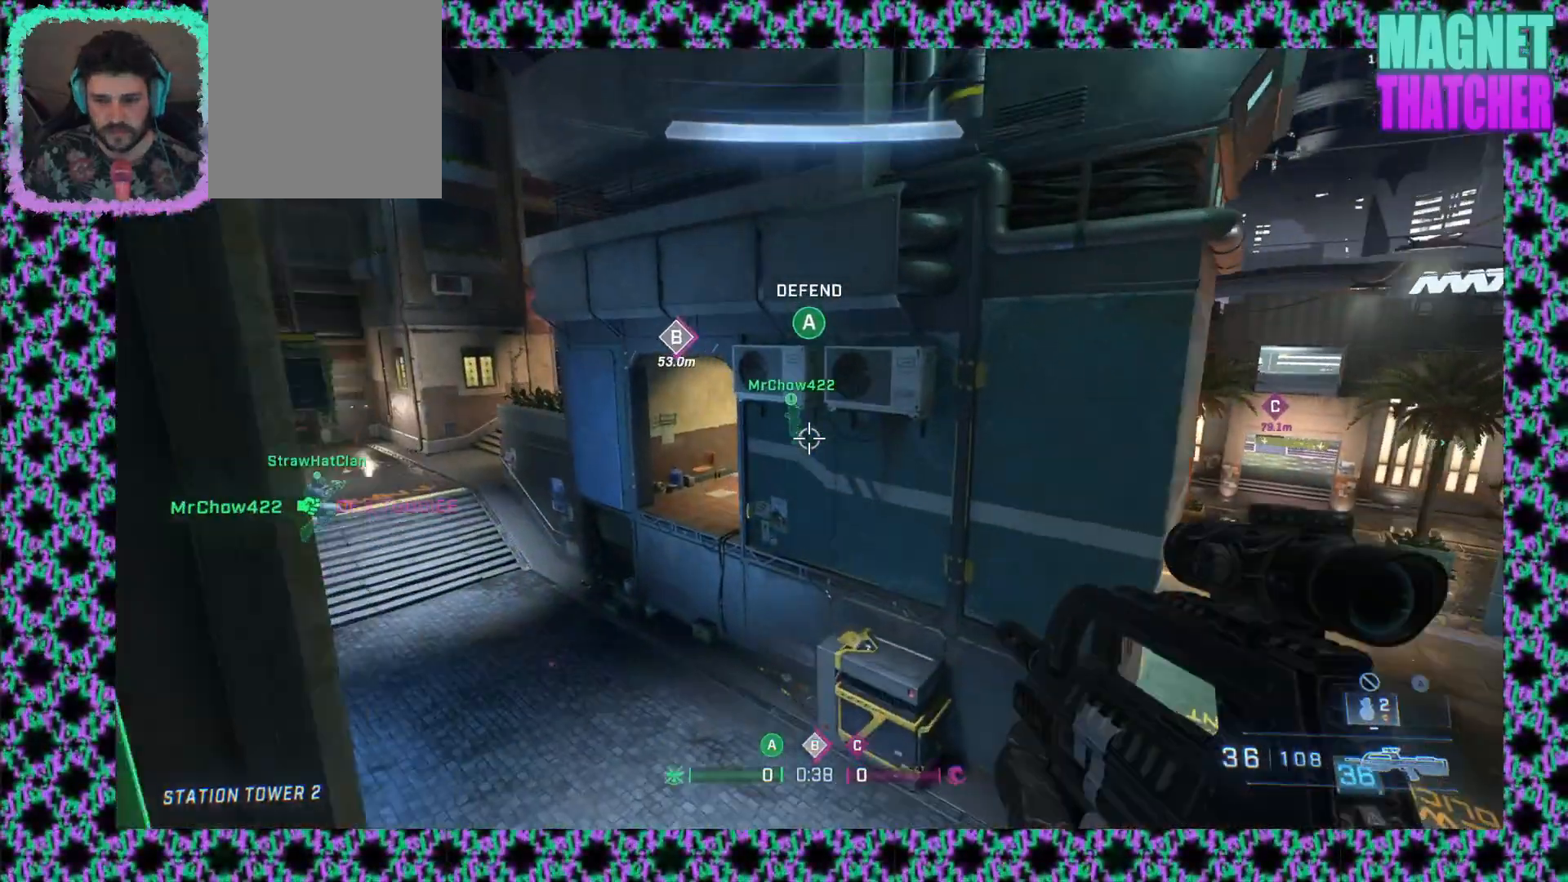
{"keys": [], "mouse": [], "events": []}
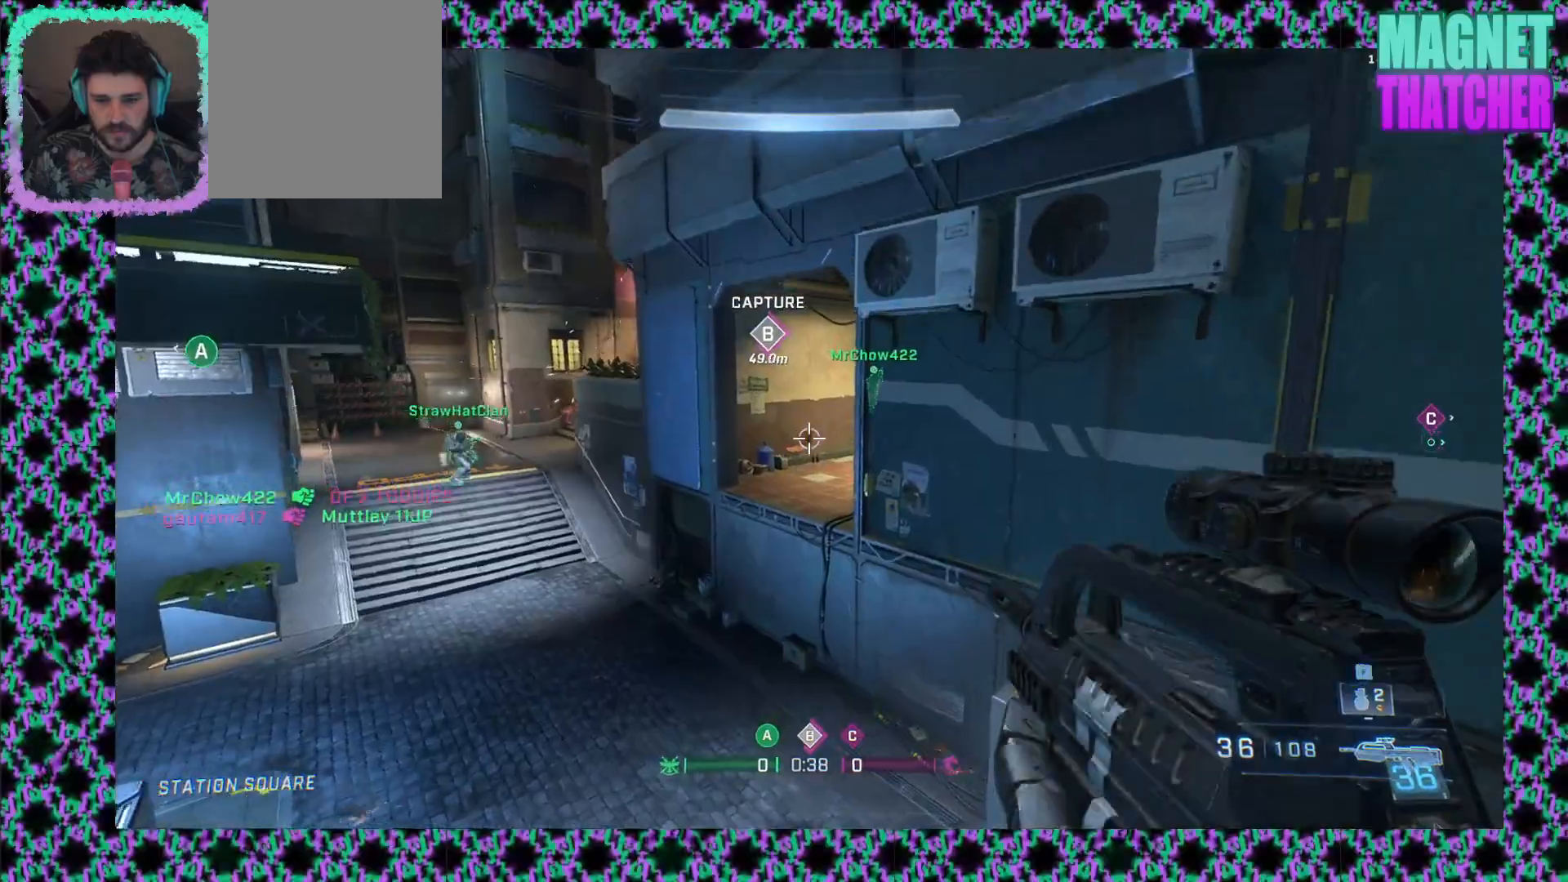
{"keys": [], "mouse": [], "events": []}
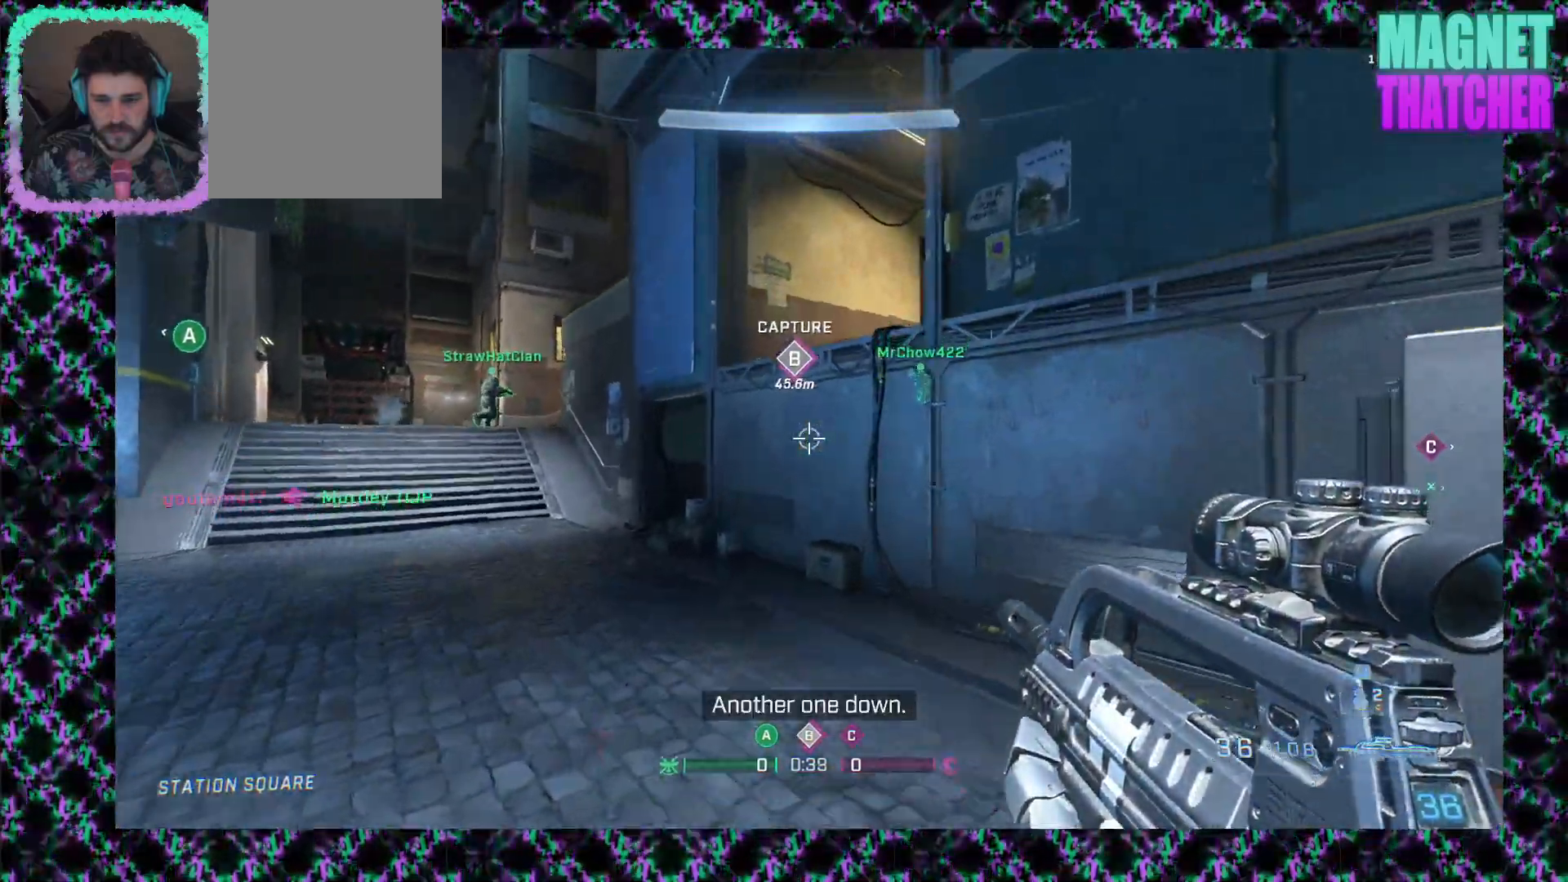
{"keys": [], "mouse": ["right"], "events": [[400, "mouse_right", "down"]]}
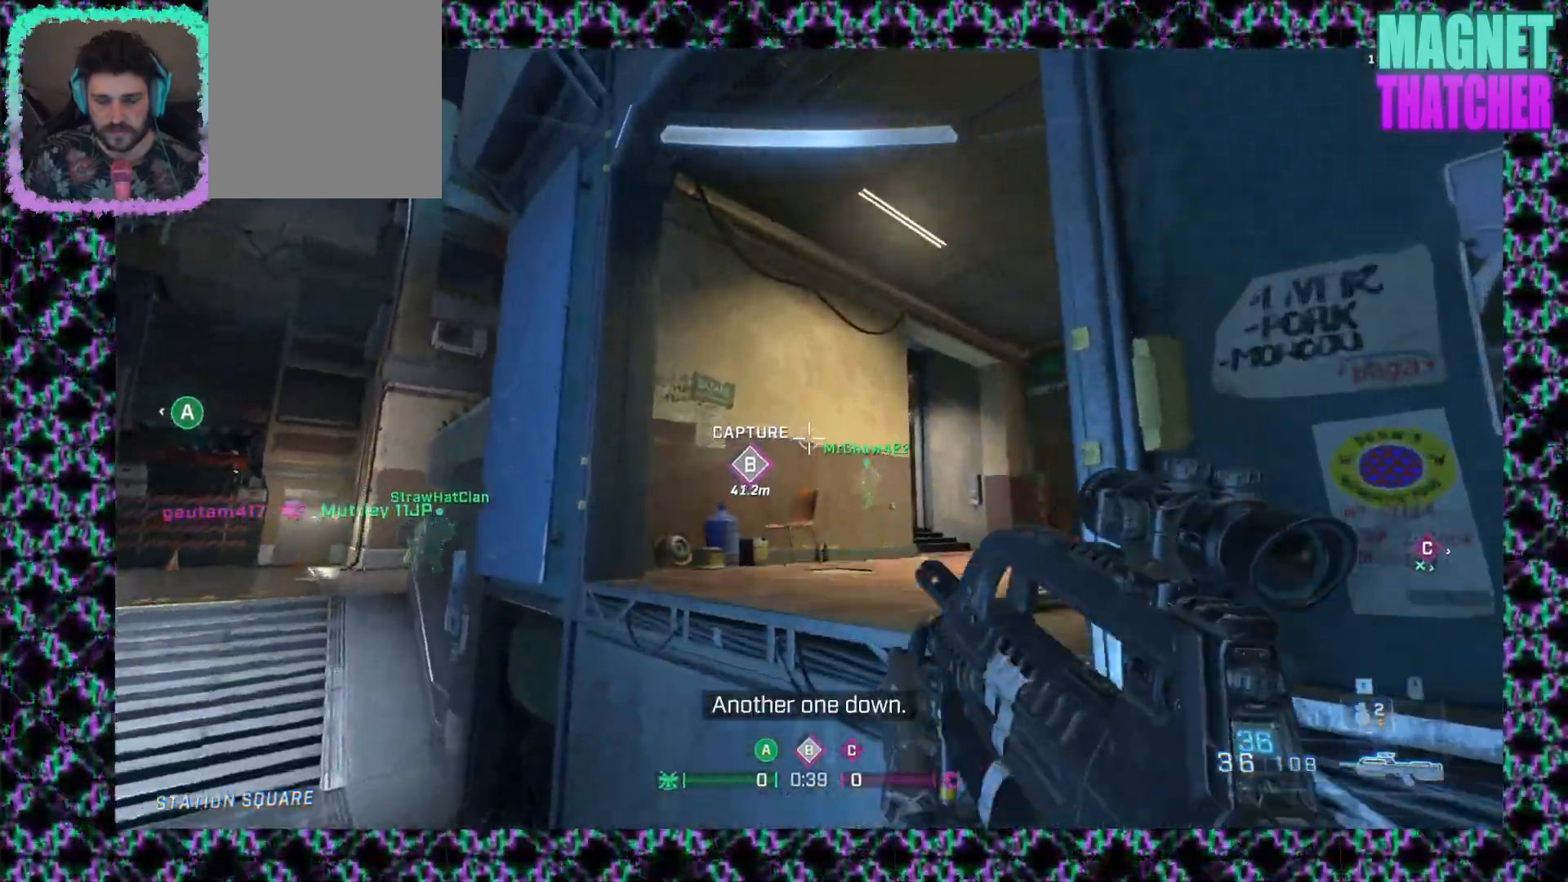
{"keys": [], "mouse": [], "events": [[300, "mouse_right", "up"]]}
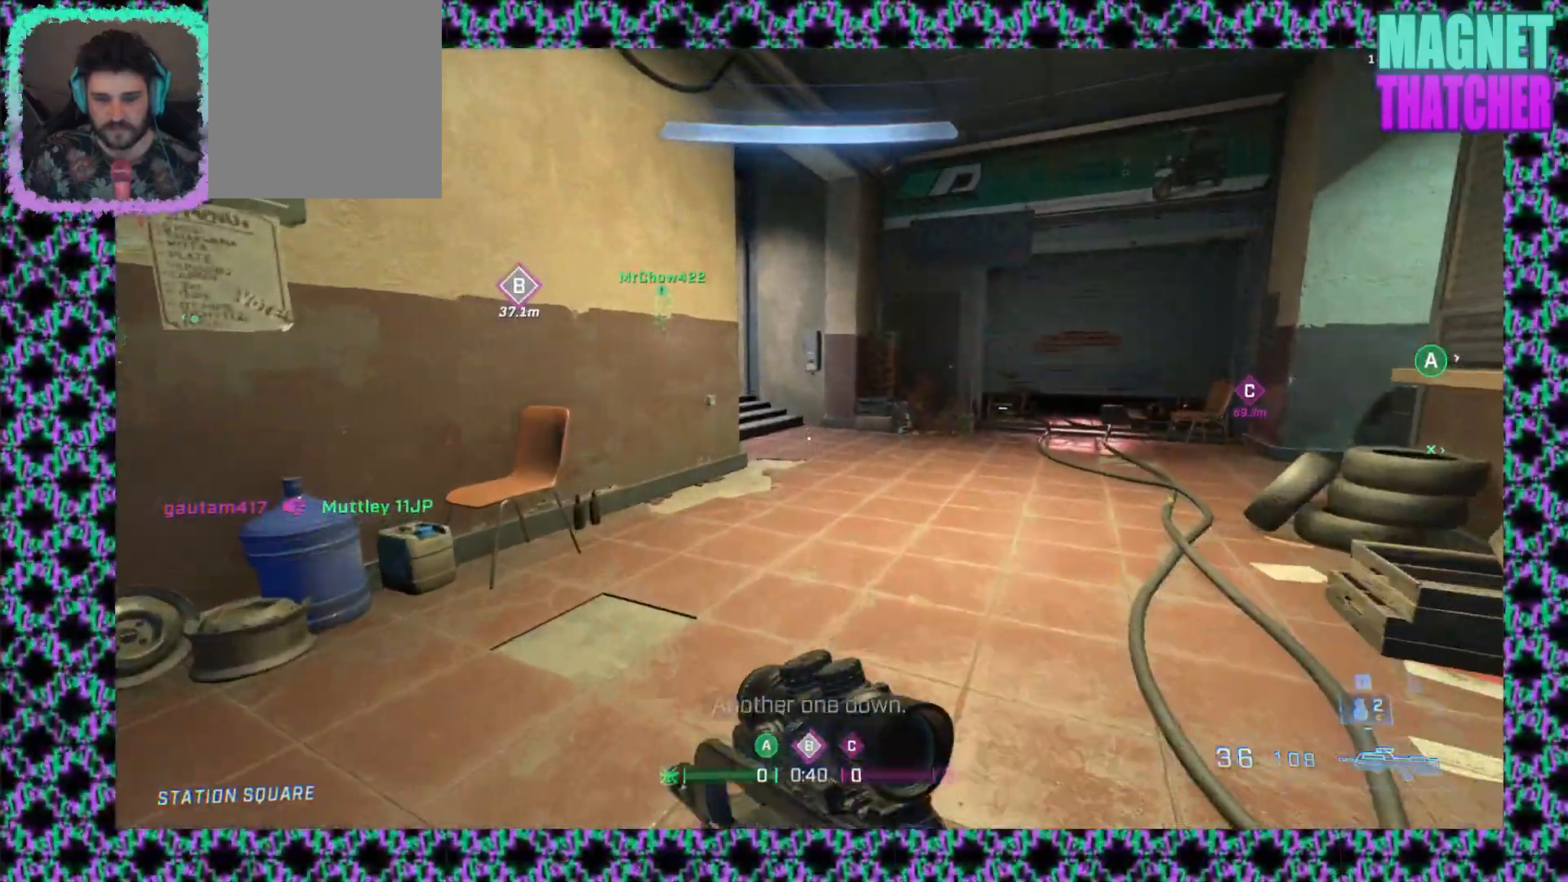
{"keys": [], "mouse": [], "events": []}
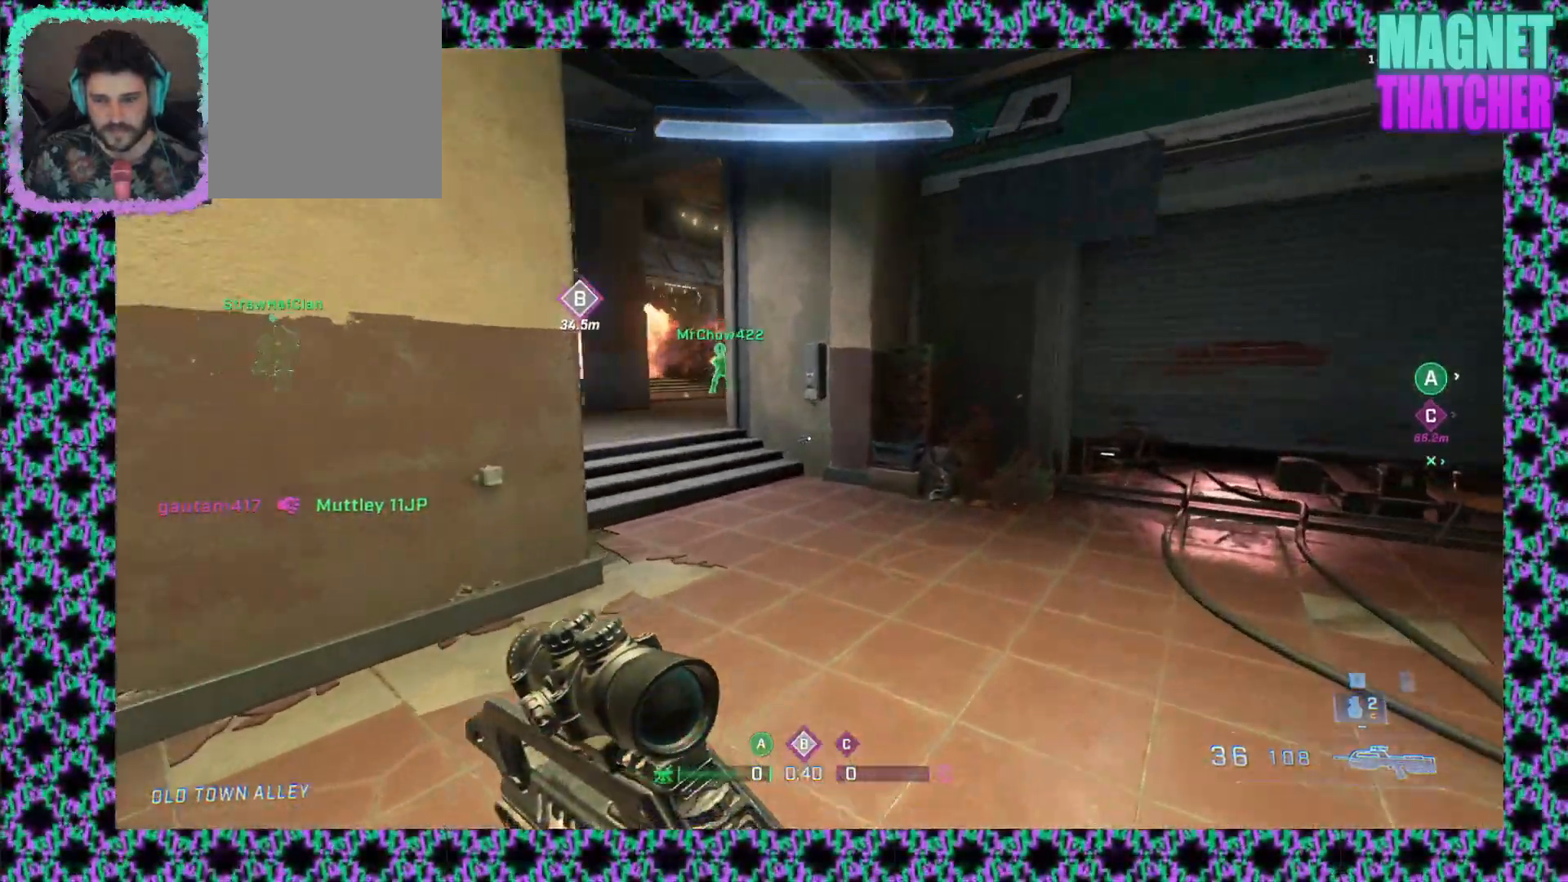
{"keys": [], "mouse": [], "events": []}
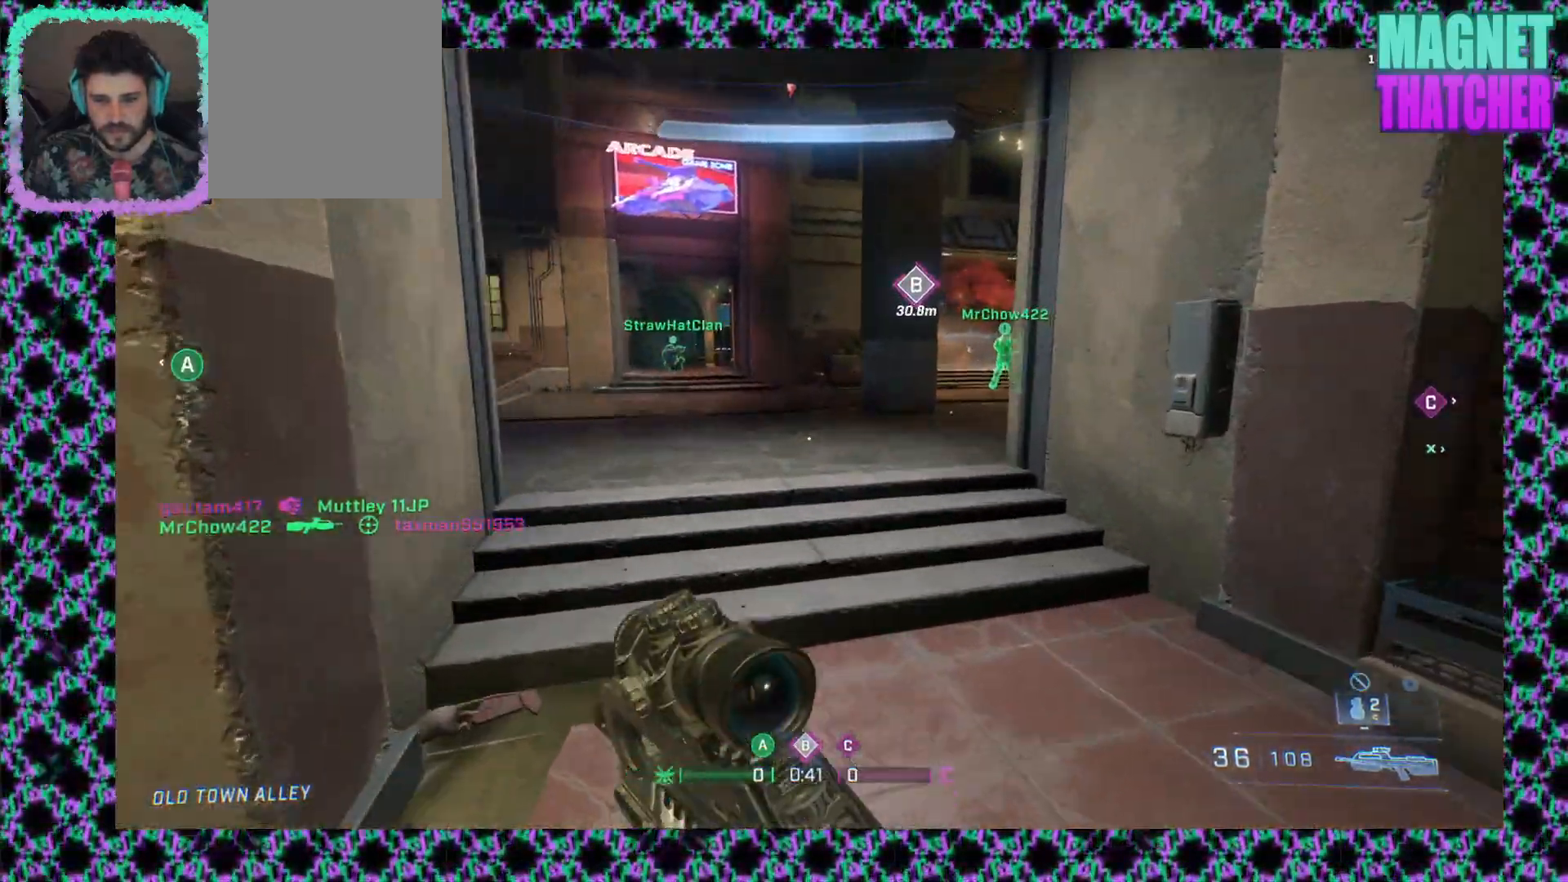
{"keys": [], "mouse": ["wheel_up"], "events": [[400, "mouse_wheel_up", "down"]]}
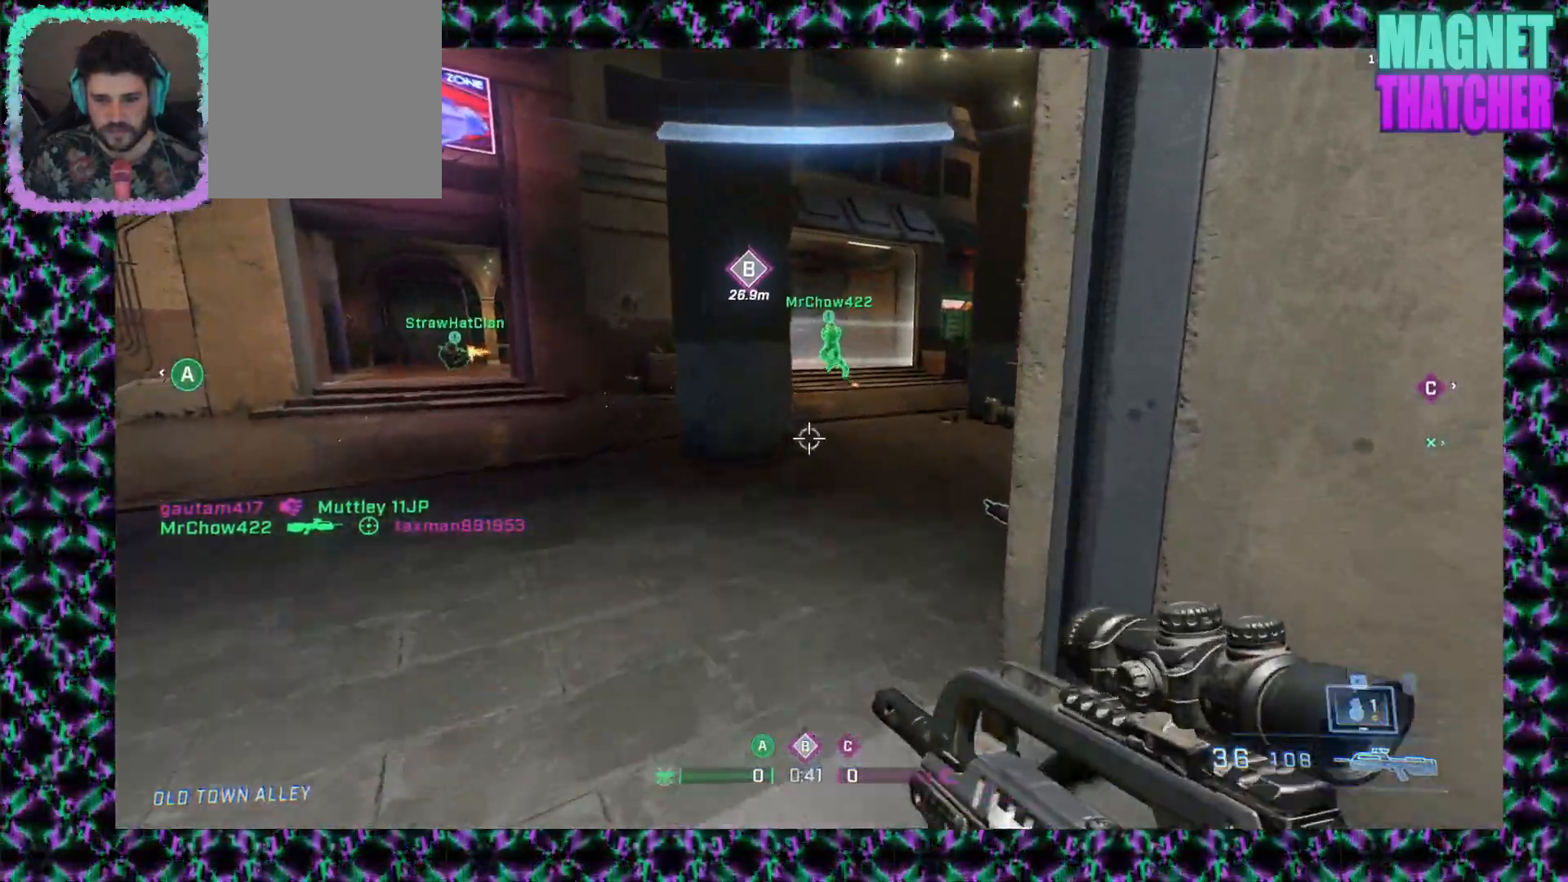
{"keys": [], "mouse": [], "events": [[50, "mouse_wheel_up", "up"]]}
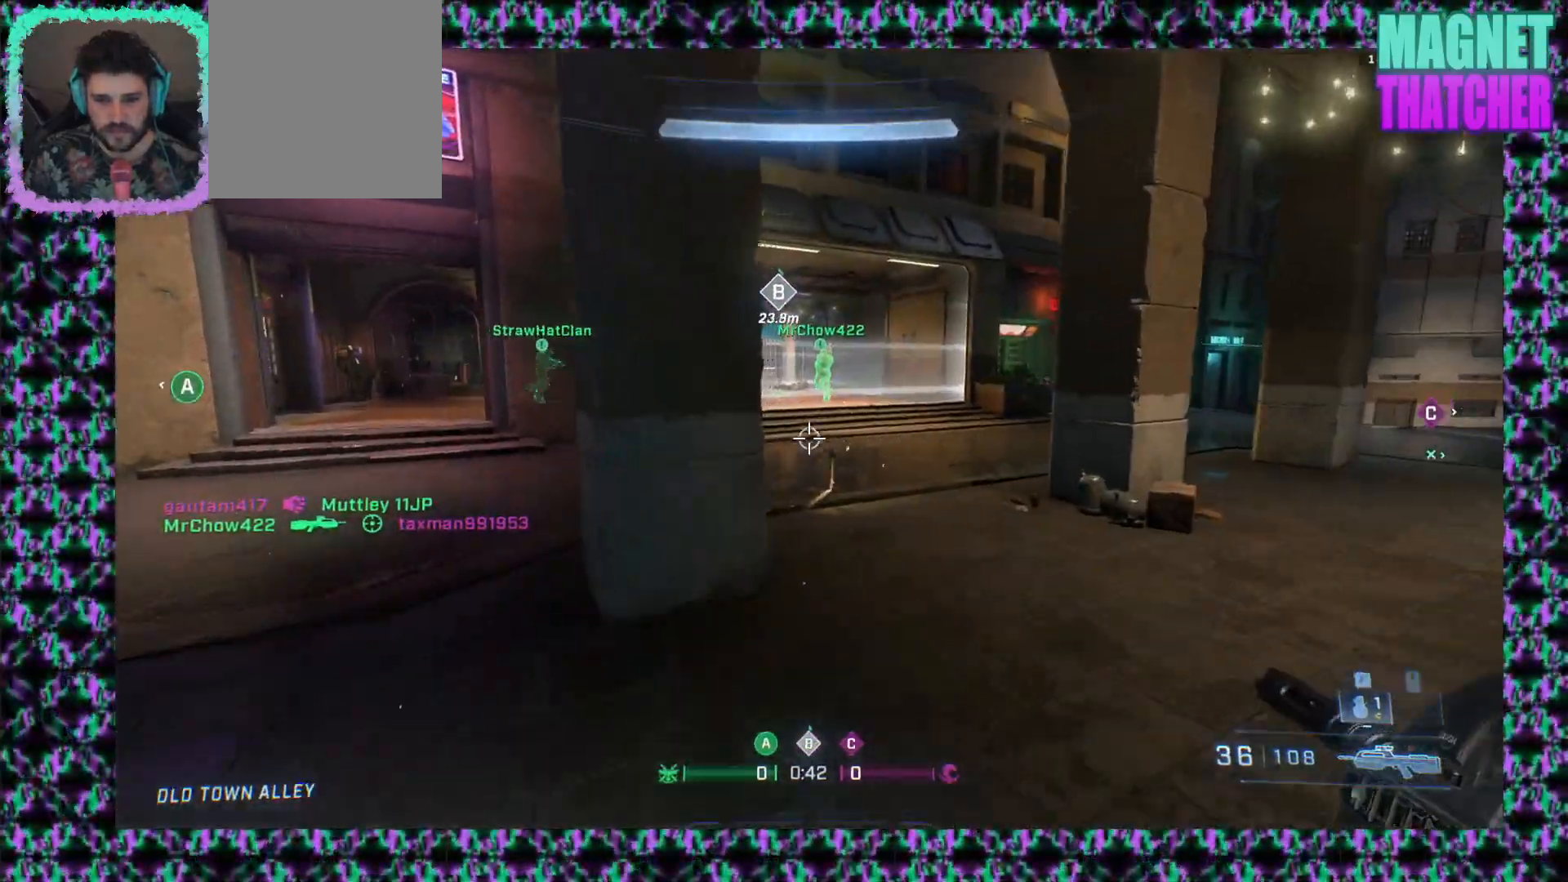
{"keys": [], "mouse": [], "events": []}
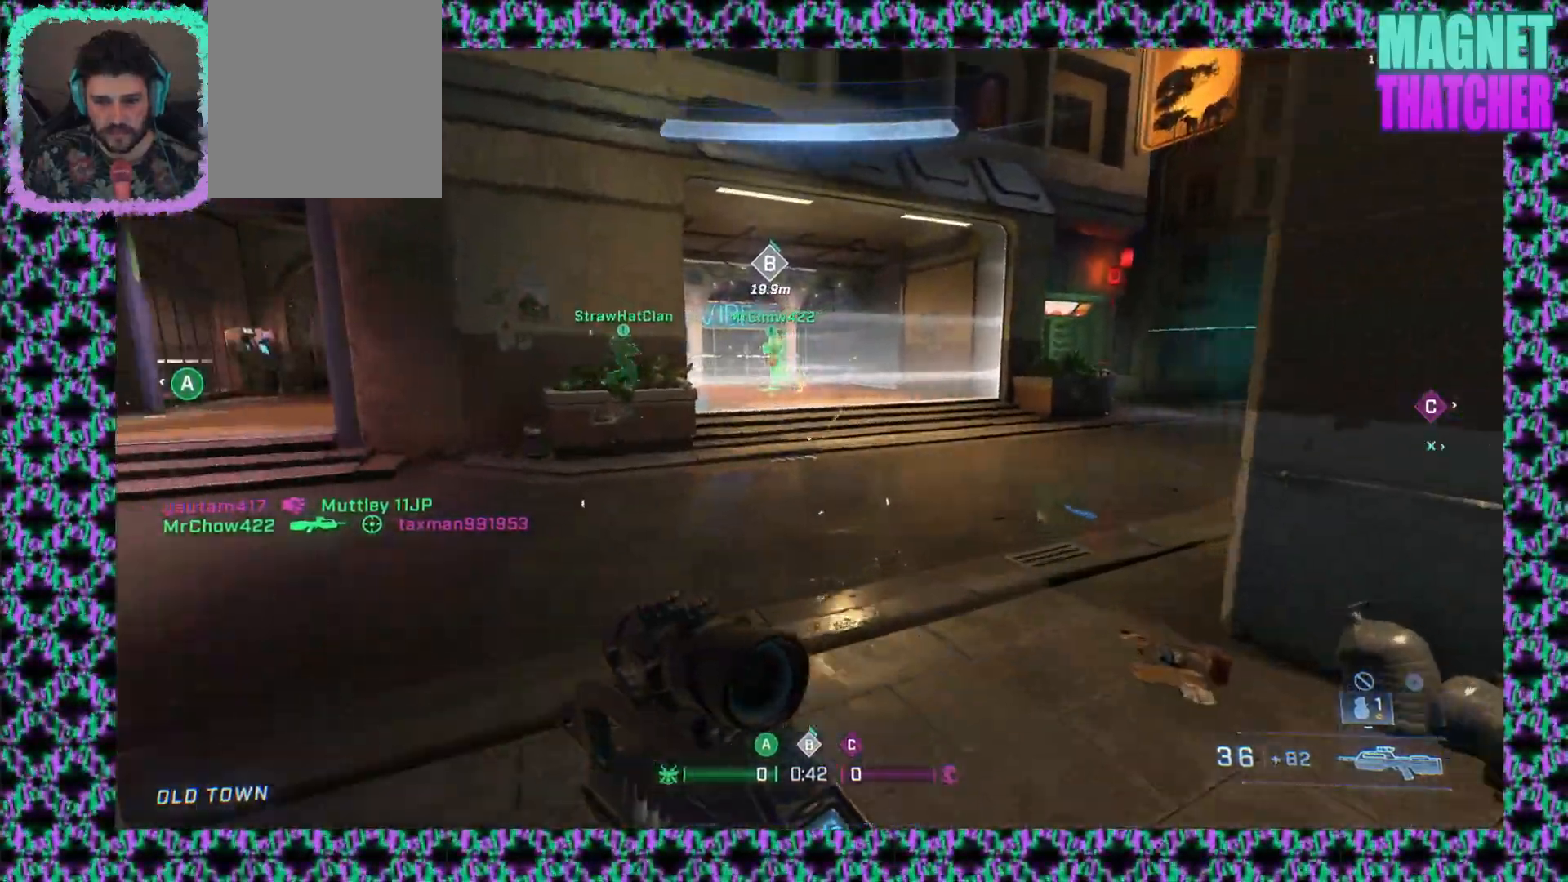
{"keys": [], "mouse": [], "events": []}
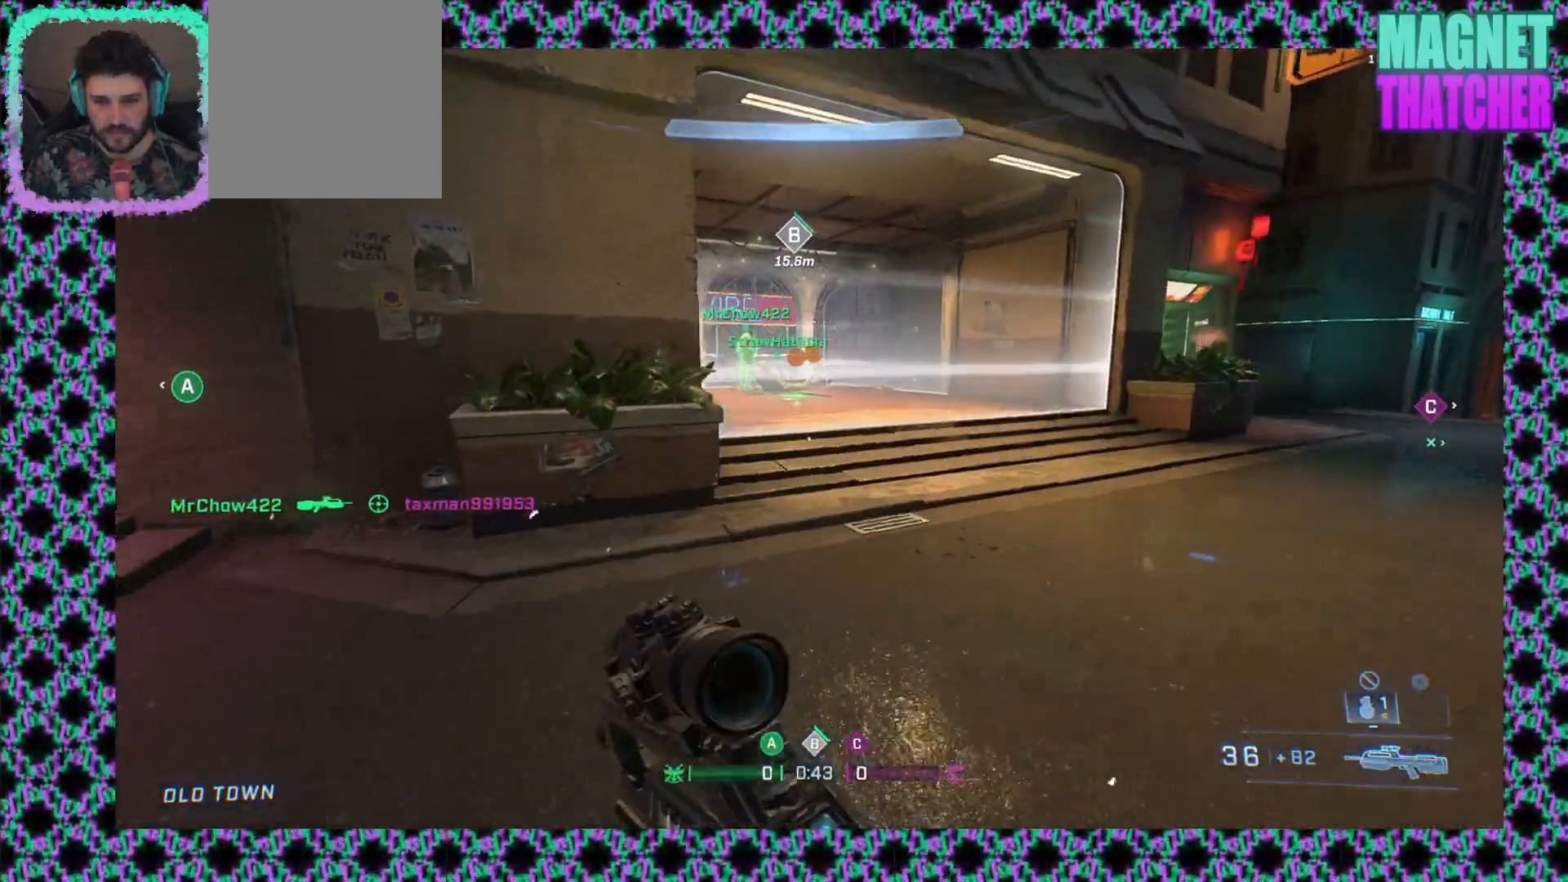
{"keys": [], "mouse": [], "events": []}
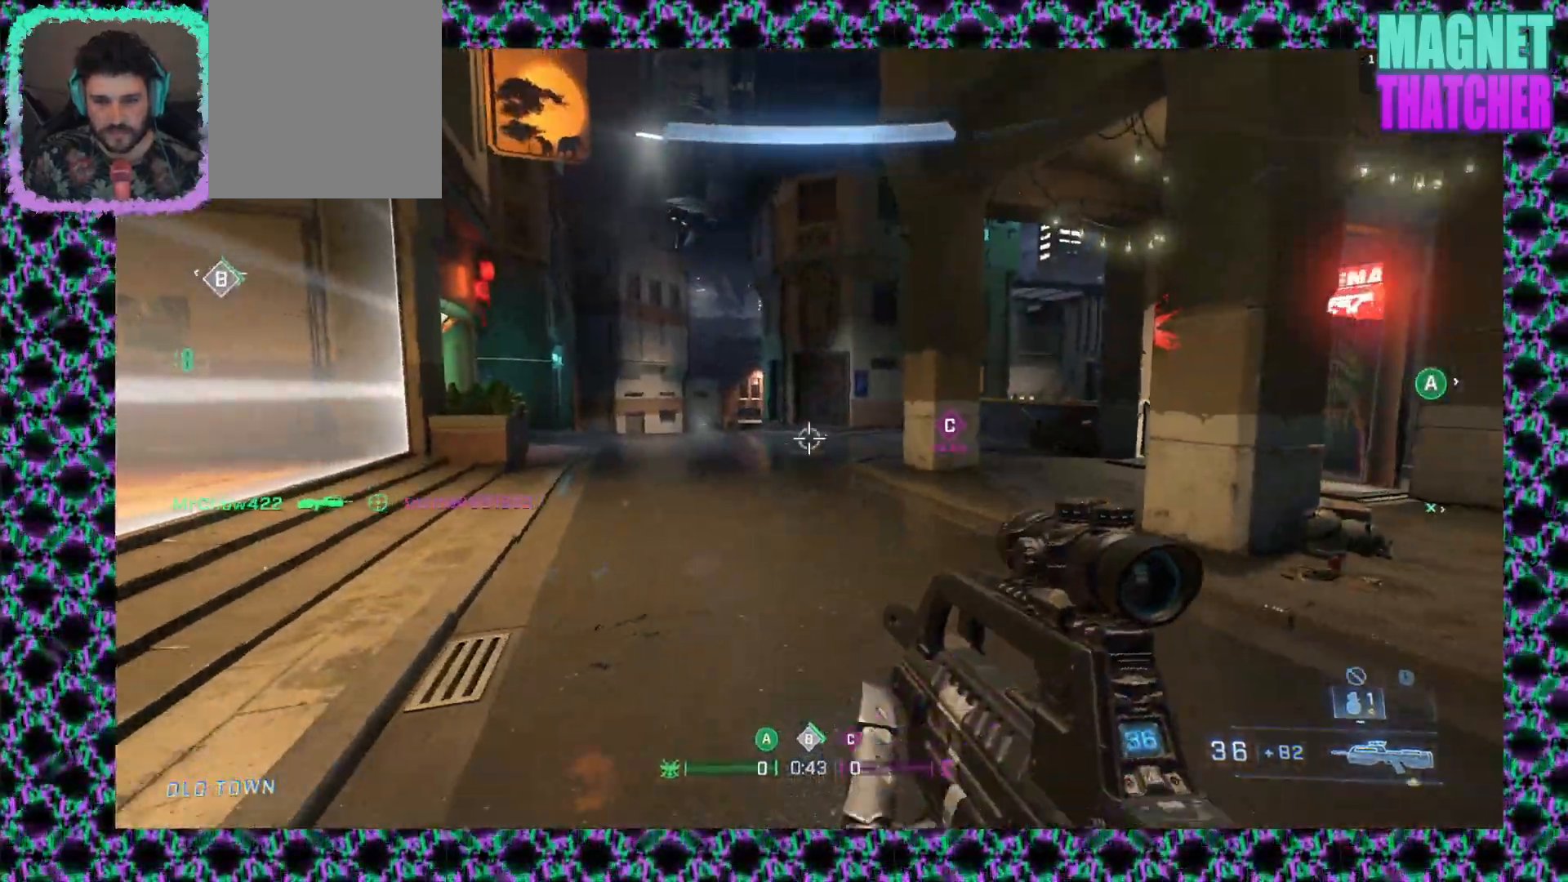
{"keys": [], "mouse": [], "events": []}
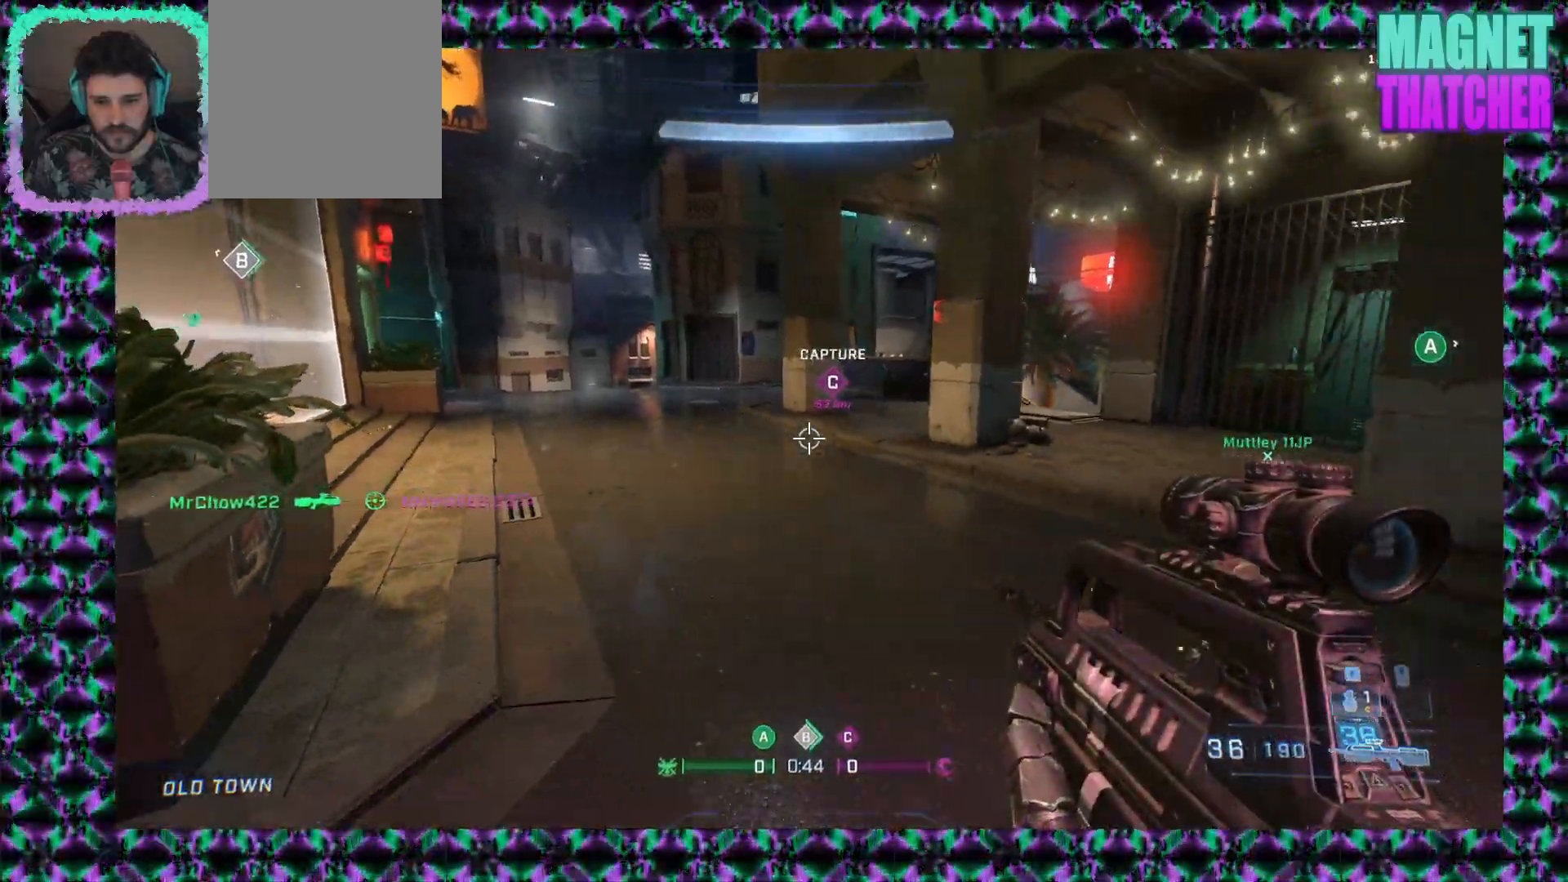
{"keys": [], "mouse": [], "events": []}
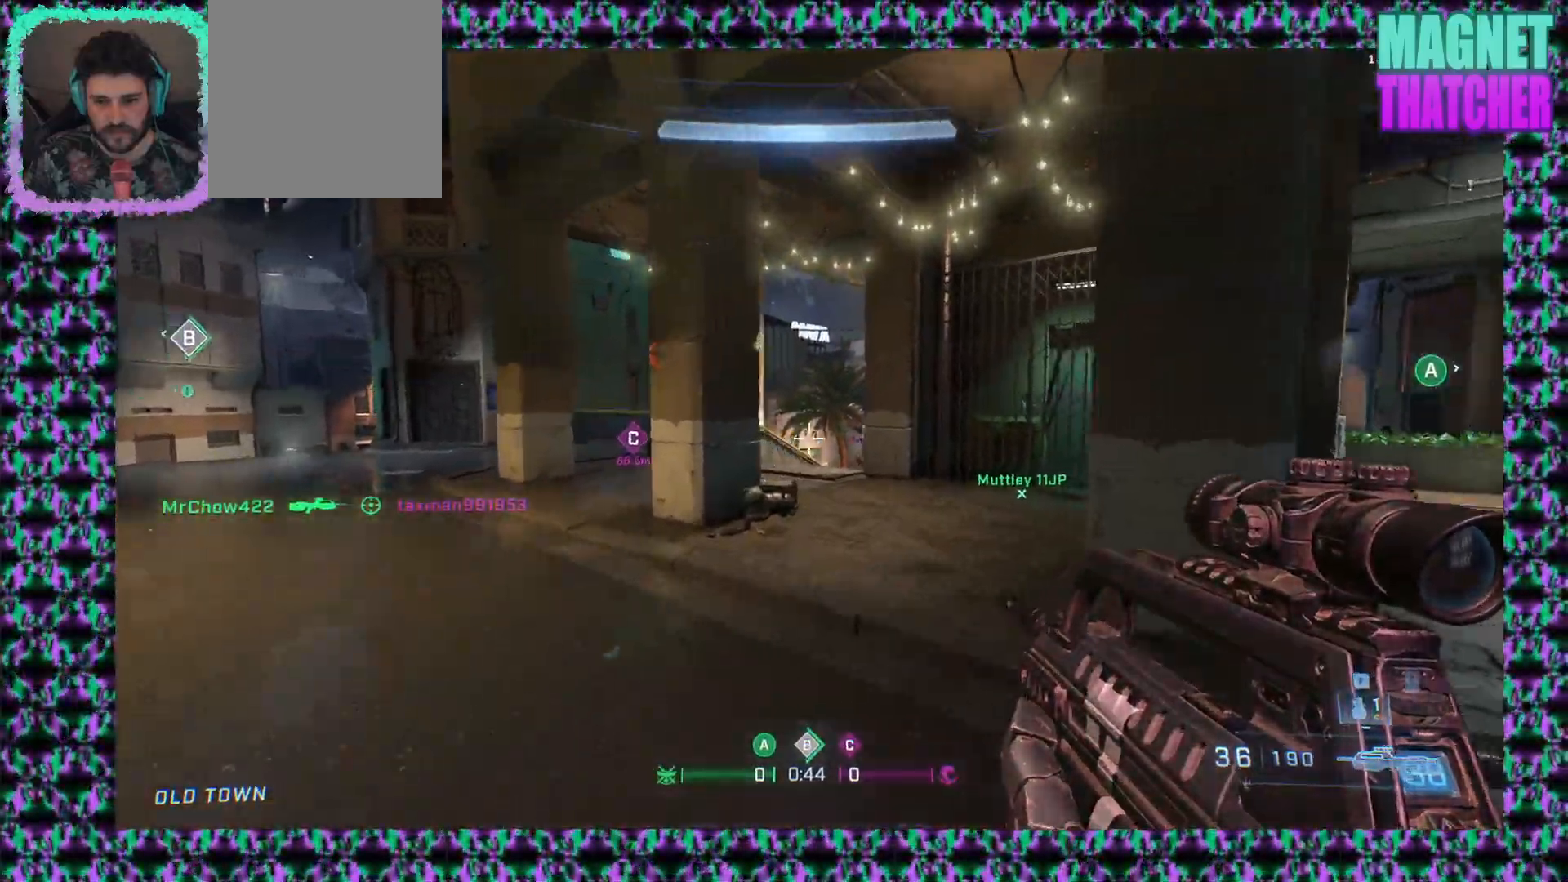
{"keys": [], "mouse": ["left"], "events": [[317, "mouse_left", "down"]]}
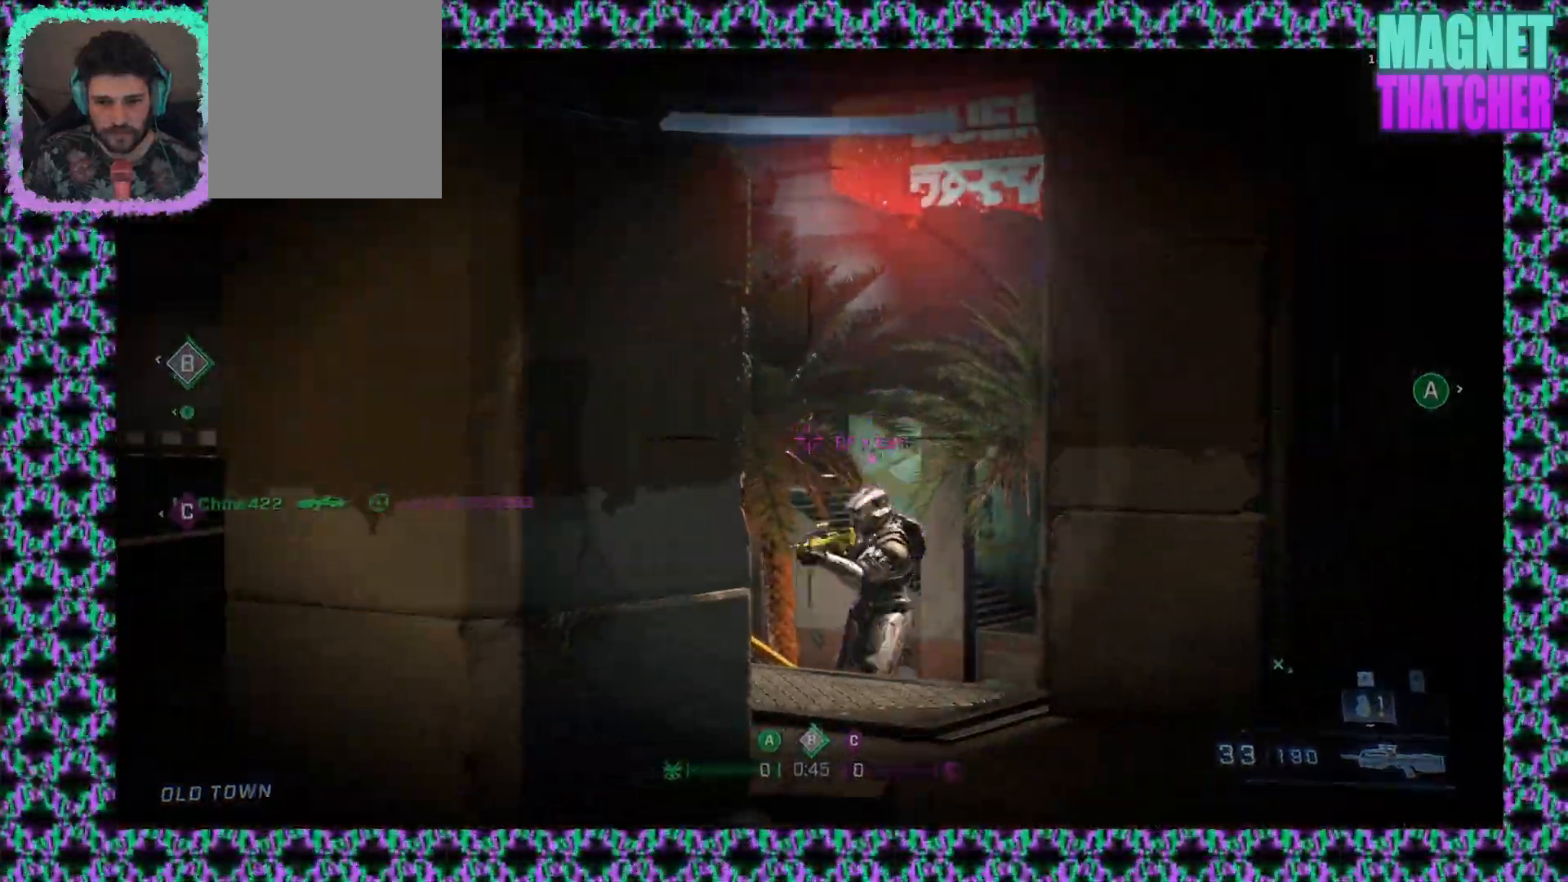
{"keys": [], "mouse": [], "events": [[100, "mouse_left", "up"], [183, "mouse_left", "down"], [483, "mouse_left", "up"]]}
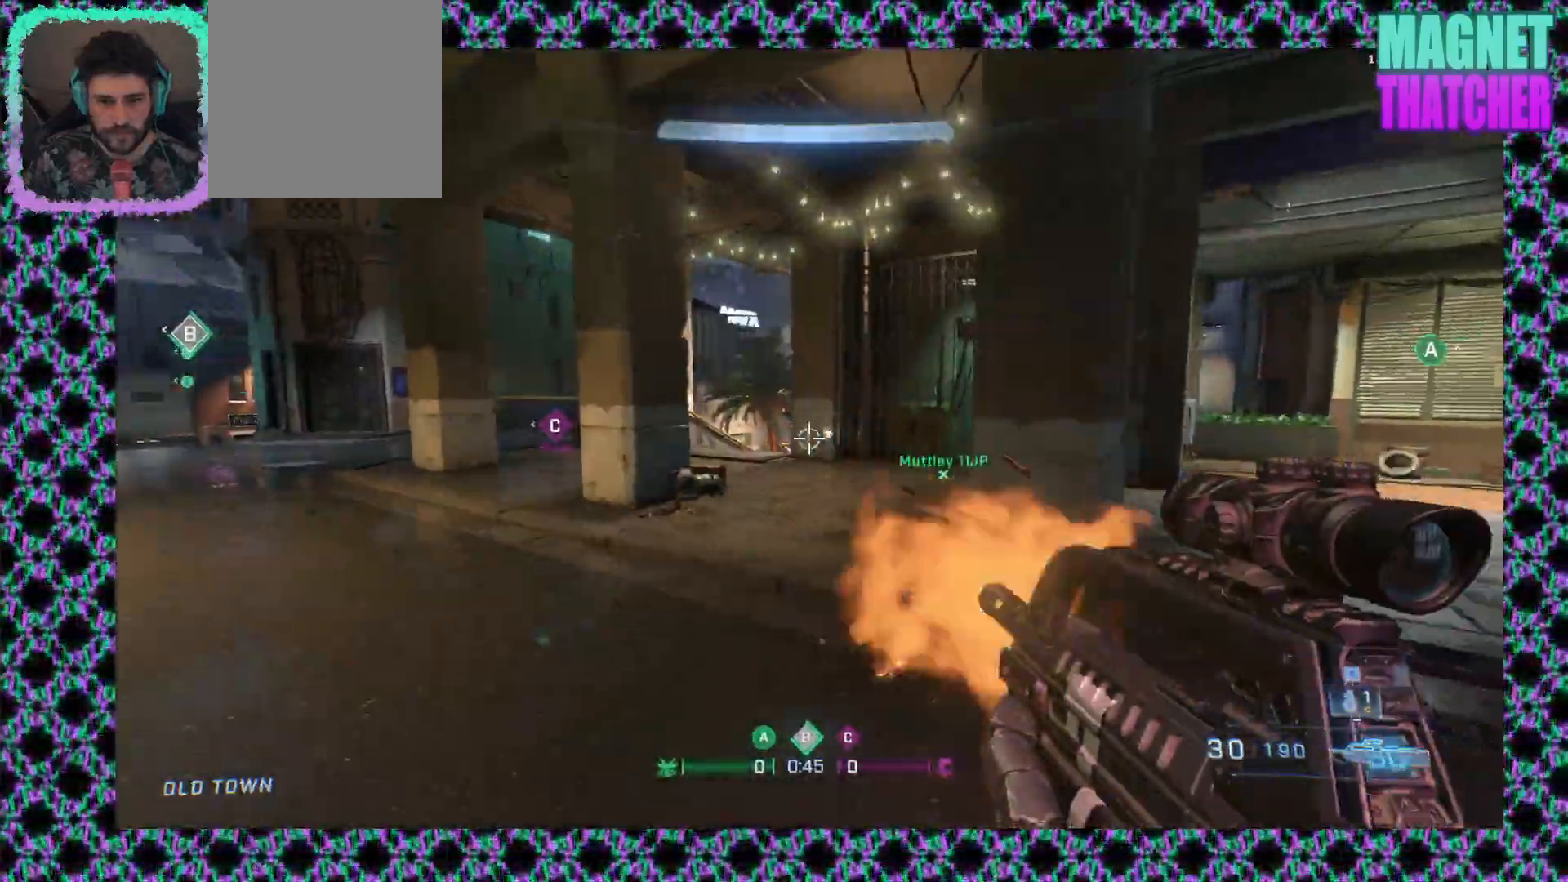
{"keys": [], "mouse": [], "events": [[183, "mouse_wheel_up", "down"], [333, "mouse_wheel_up", "up"]]}
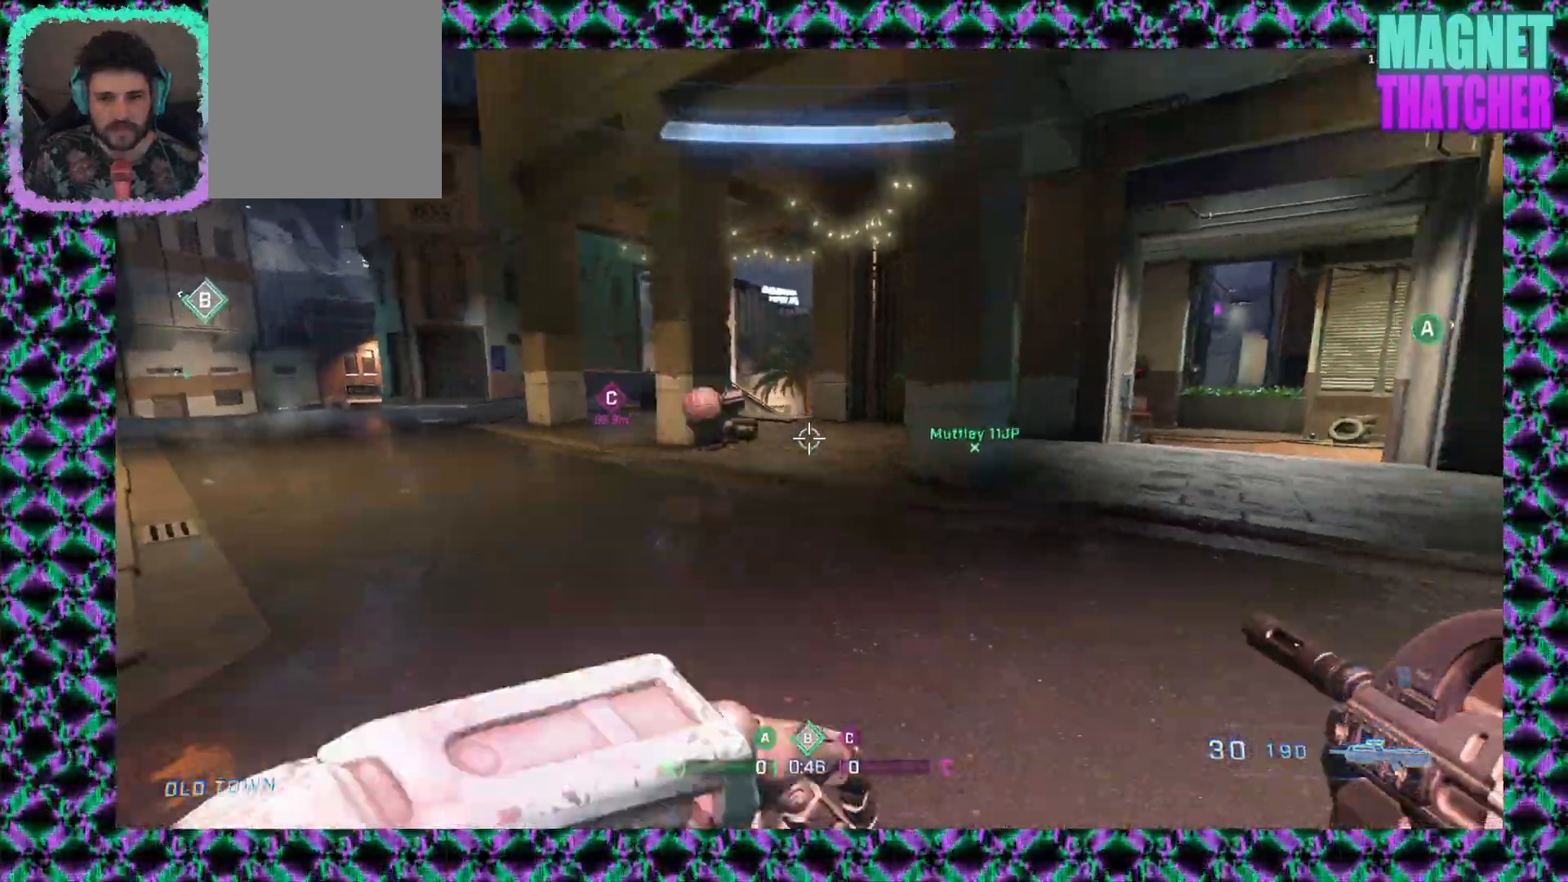
{"keys": [], "mouse": [], "events": []}
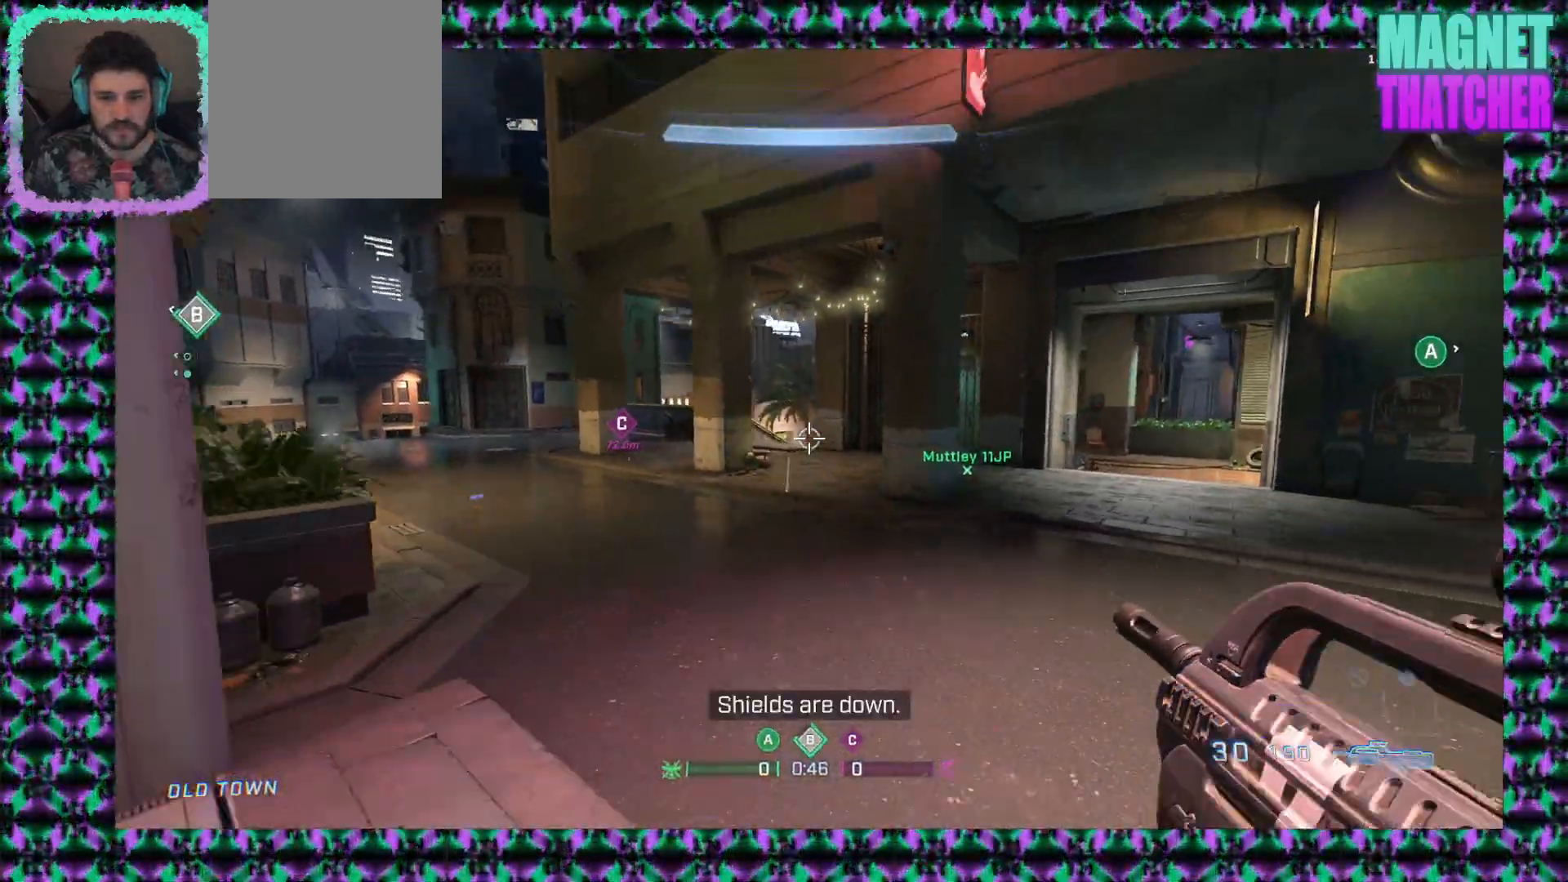
{"keys": [], "mouse": ["mb5"], "events": [[450, "mouse_mb5", "down"]]}
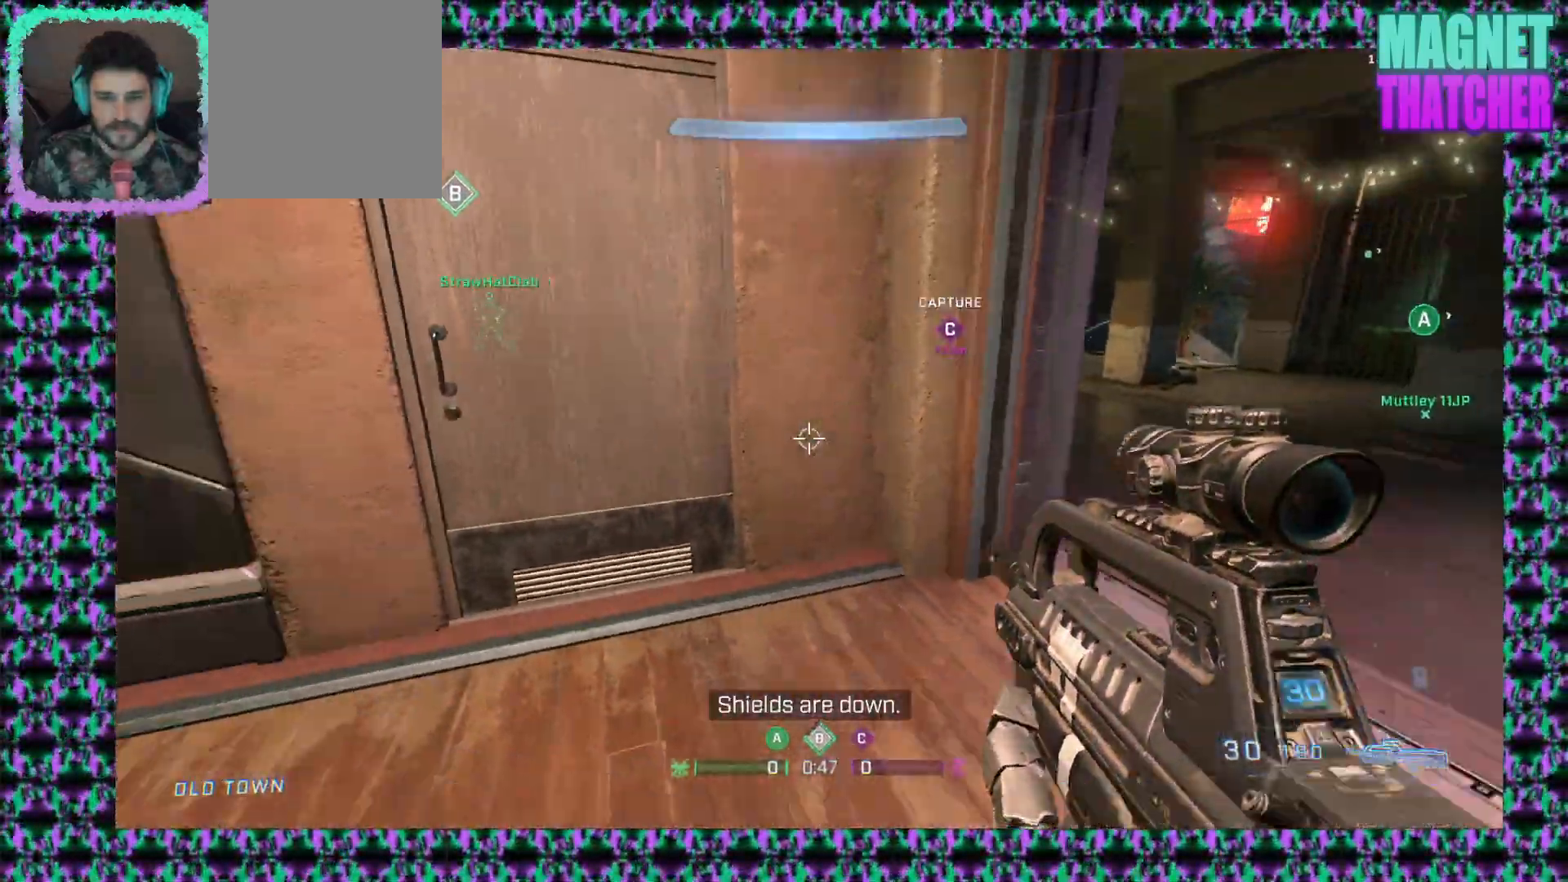
{"keys": [], "mouse": [], "events": [[83, "mouse_mb5", "up"]]}
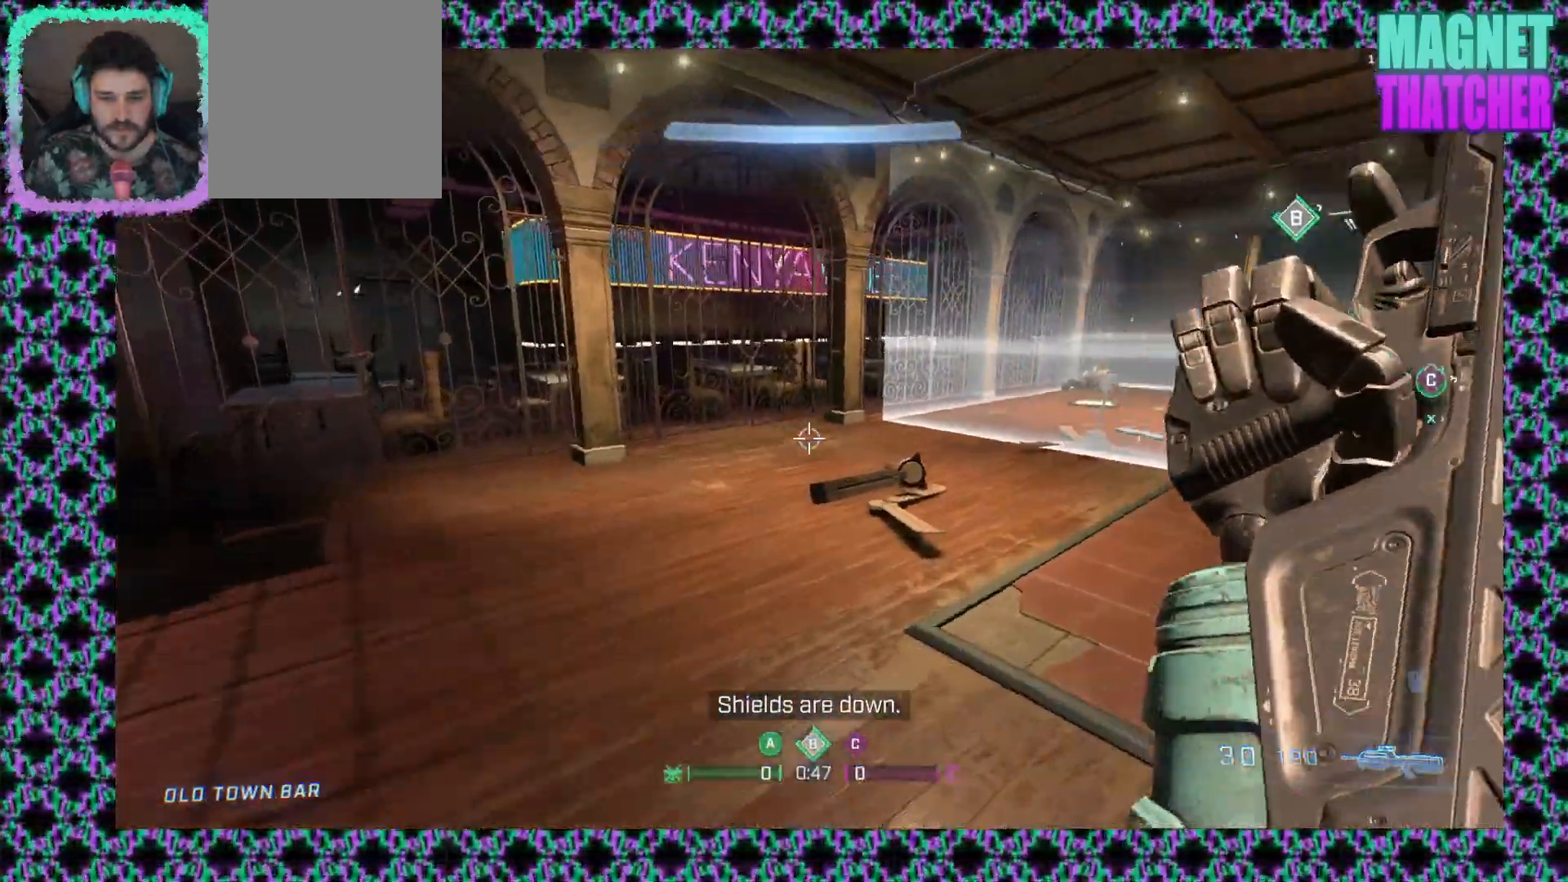
{"keys": [], "mouse": [], "events": []}
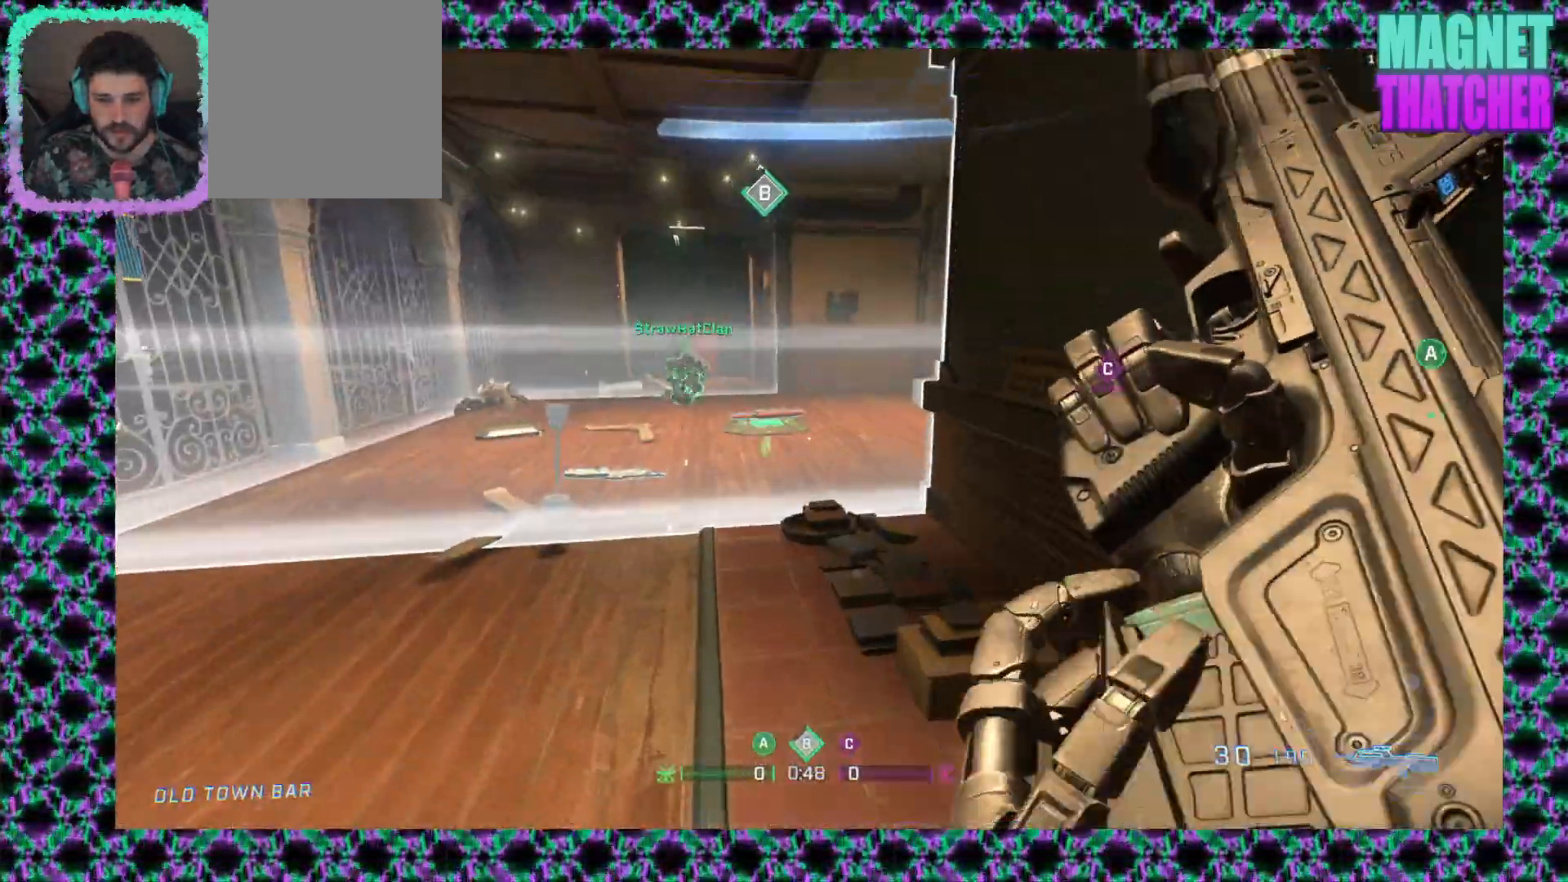
{"keys": [], "mouse": [], "events": [[183, "mouse_right", "down"], [300, "mouse_right", "up"]]}
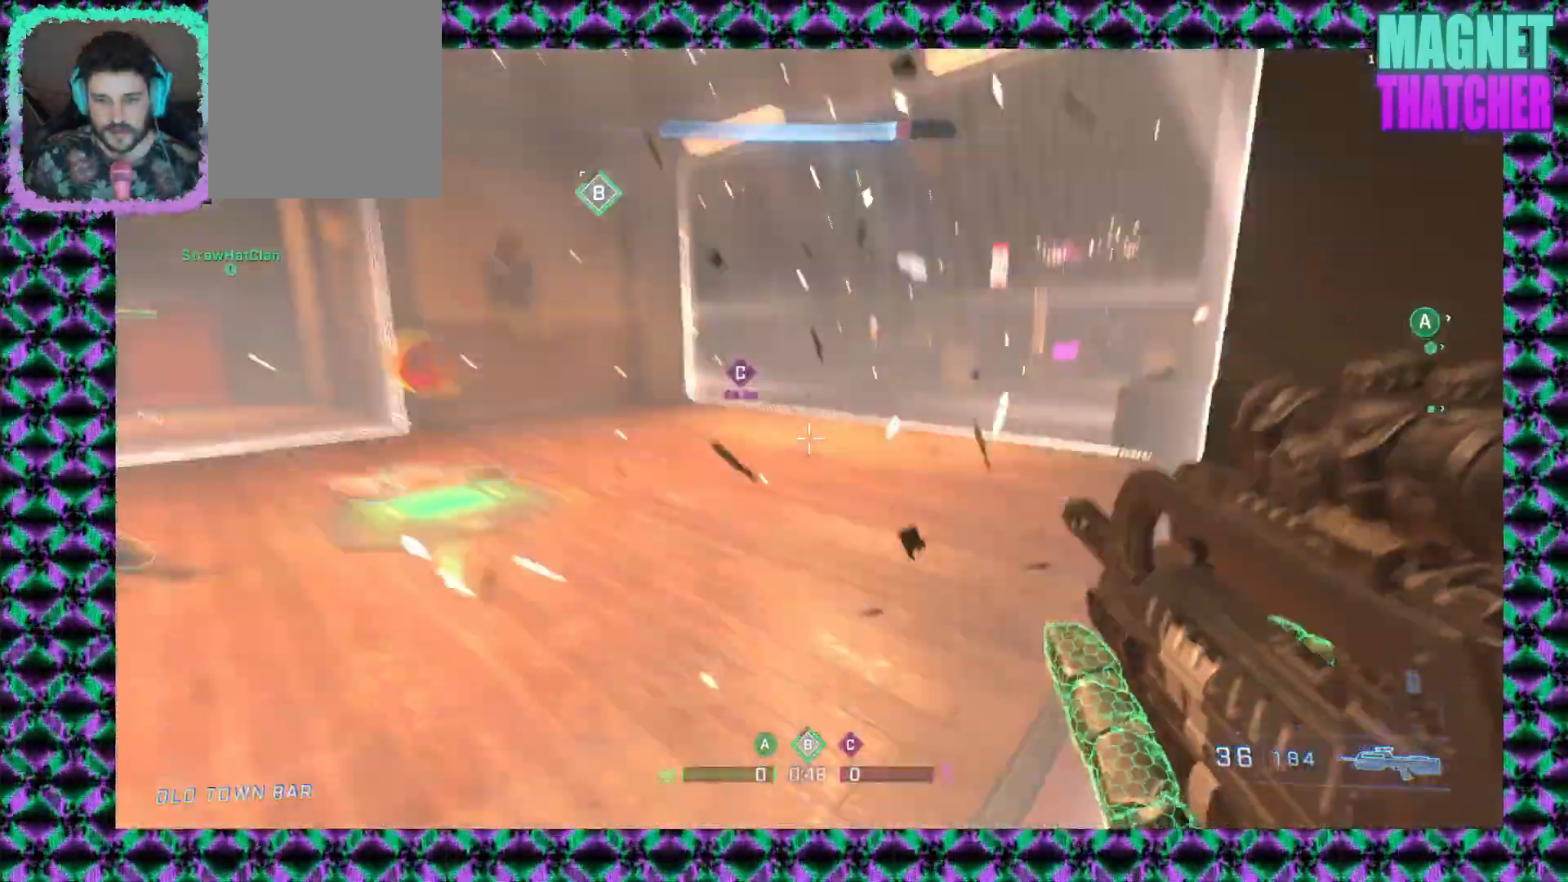
{"keys": [], "mouse": [], "events": []}